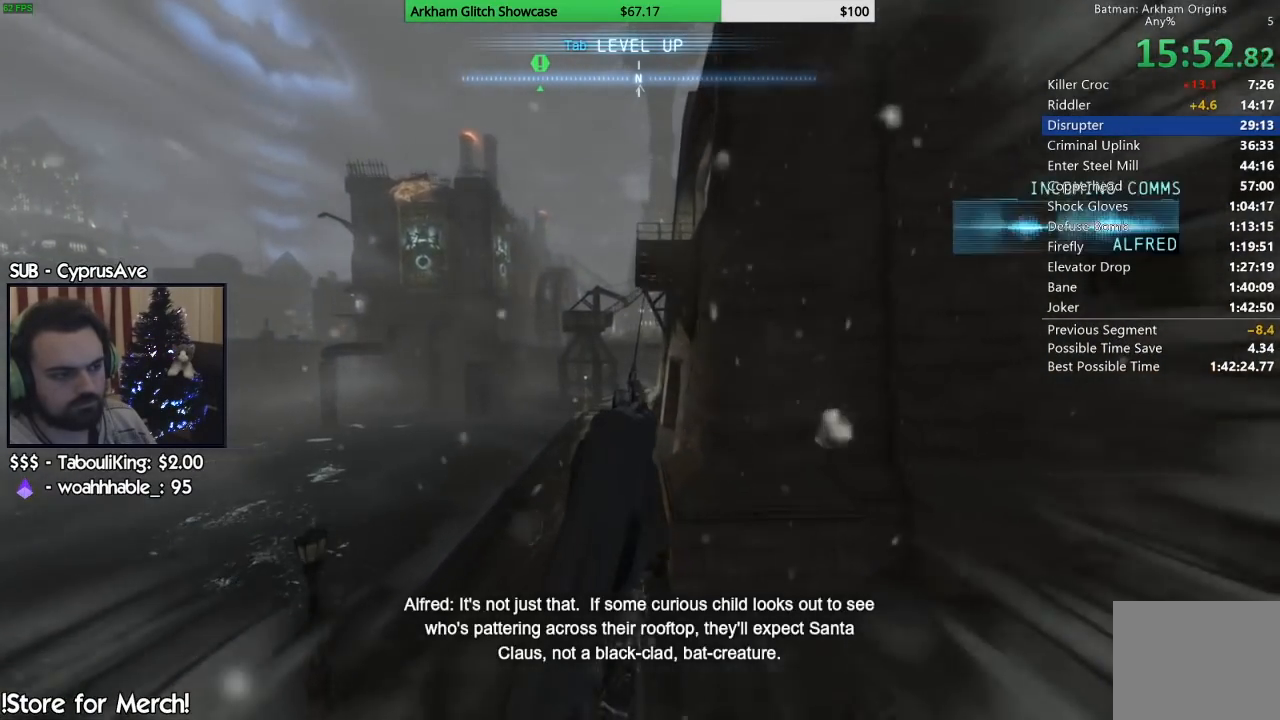
Gameplay with a controller (PlayStation layout); each line is a JSON object with the inputs held at the frame after it. "events" lists button and stick changes between this image and that frame as [ms after this image, input, new state], when the widget could be followed in between. Not read: L1 R1.
{"buttons": [], "left_stick": "center", "right_stick": "center", "events": [[183, "right_stick", "down"], [400, "right_stick", "center"]]}
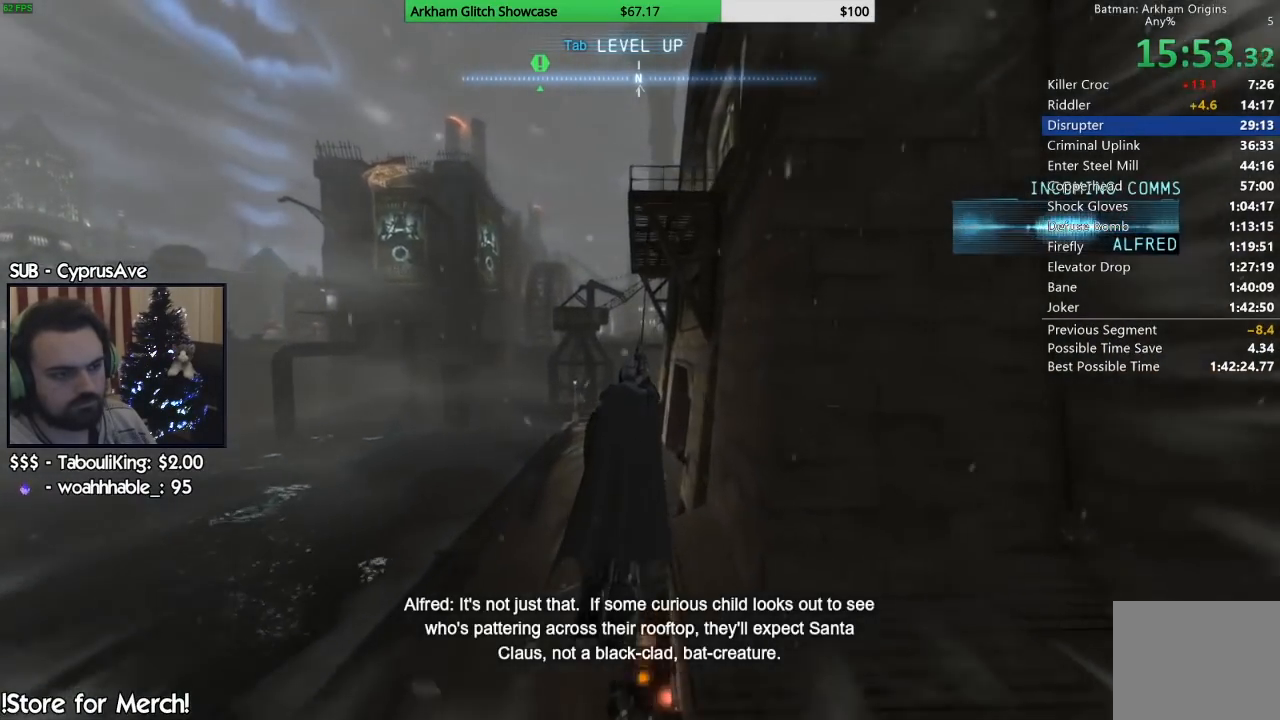
{"buttons": [], "left_stick": "up", "right_stick": "center", "events": [[33, "left_stick", "up"]]}
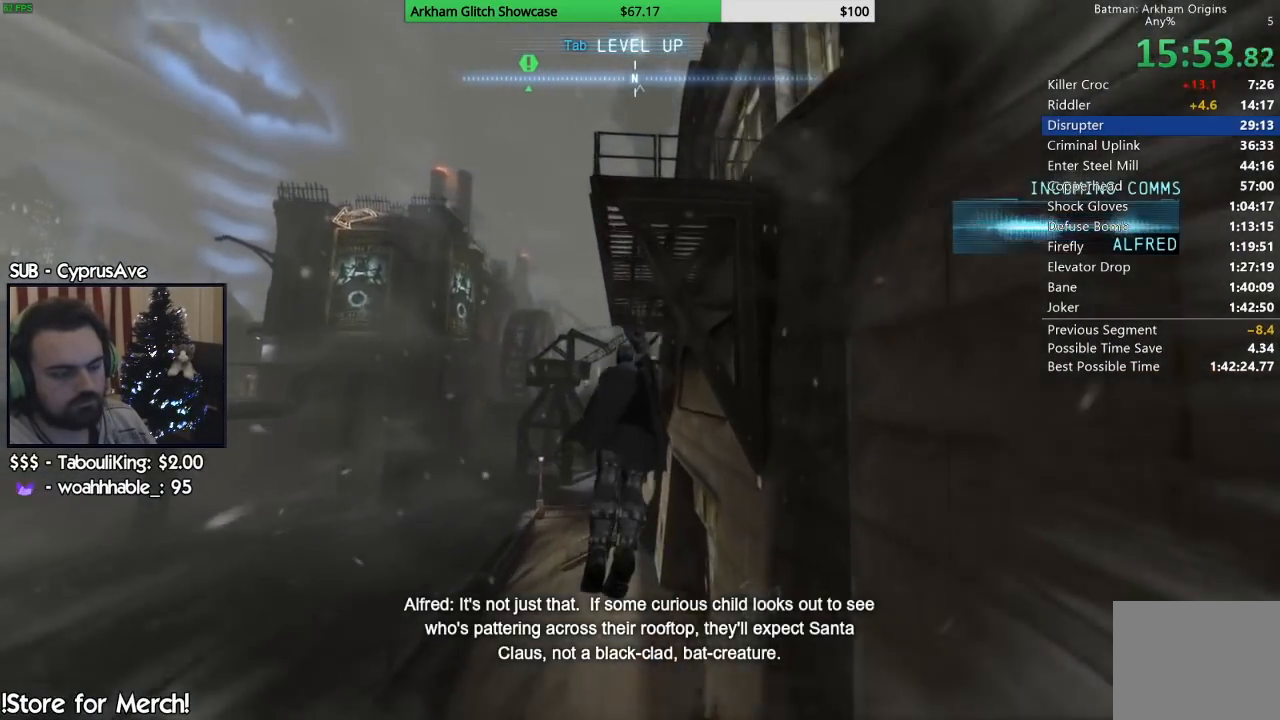
{"buttons": [], "left_stick": "up", "right_stick": "center", "events": []}
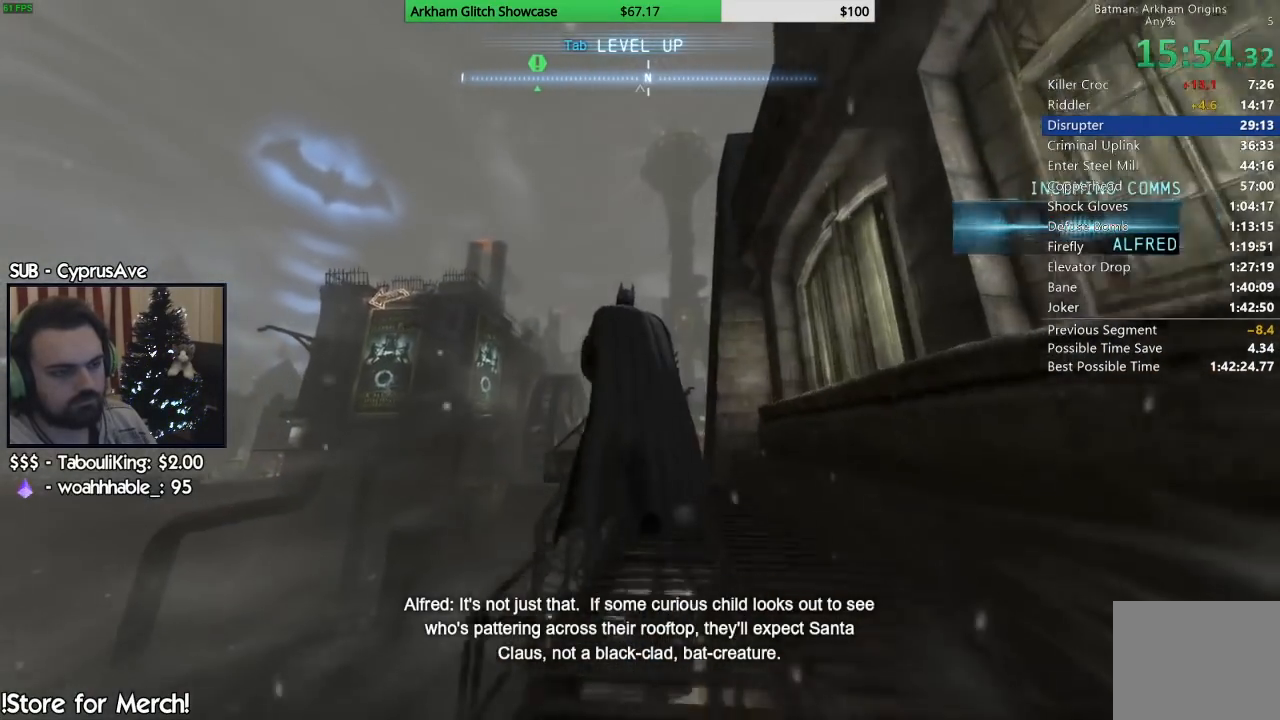
{"buttons": [], "left_stick": "center", "right_stick": "center", "events": [[133, "left_stick", "center"]]}